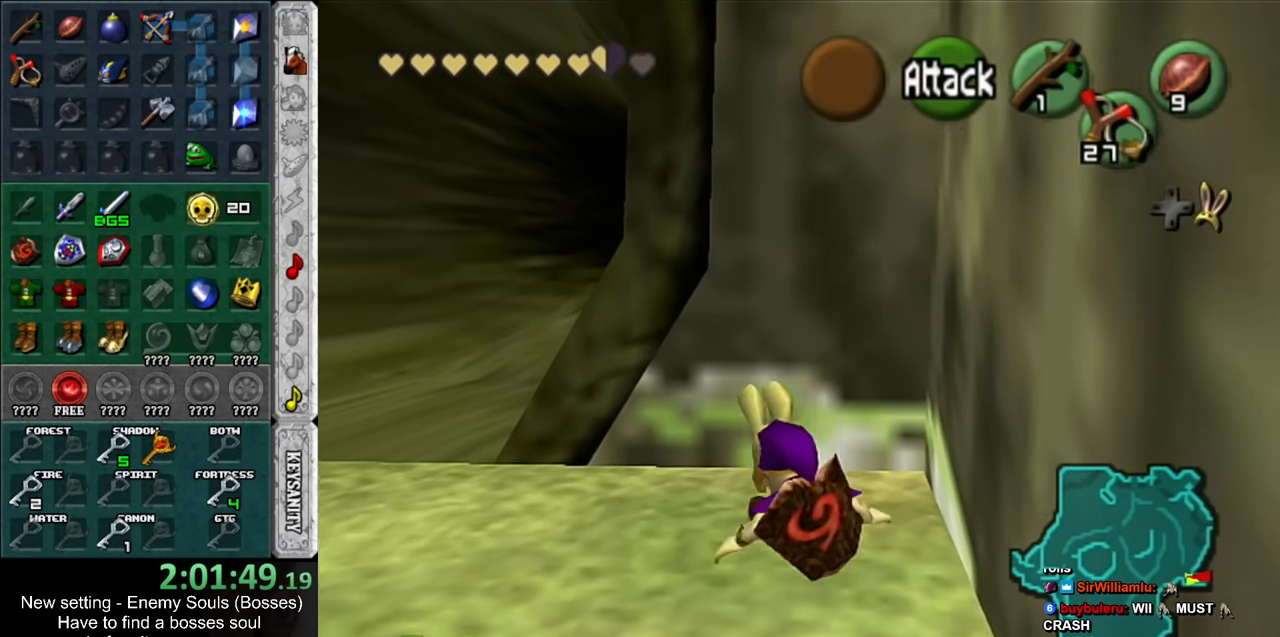
Gameplay with a controller (Nintendo layout); each line is a JSON object with the inputs held at the frame after it. "events" lists button and stick changes between this image and that frame as [ms after this image, input, new state], when the widget could be followed in between. Not read: L3 R3.
{"buttons": ["A"], "left_stick": "up", "right_stick": "center", "events": [[367, "A", "down"]]}
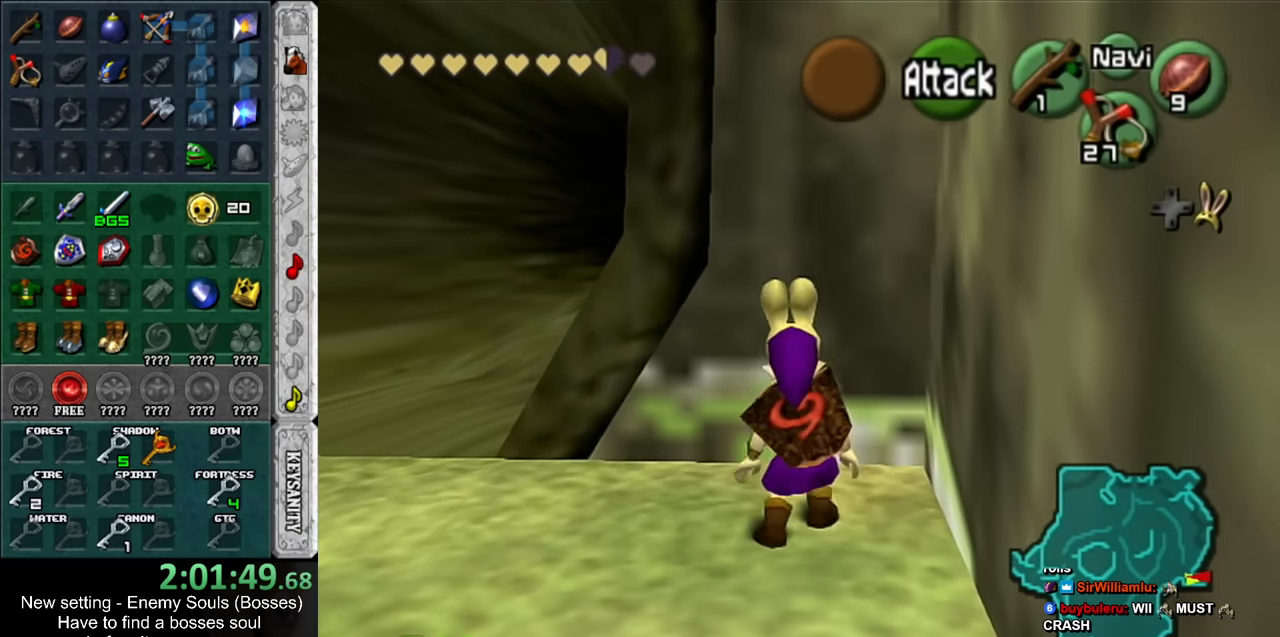
{"buttons": [], "left_stick": "down", "right_stick": "center", "events": [[84, "A", "up"], [384, "left_stick", "center"], [484, "left_stick", "down"]]}
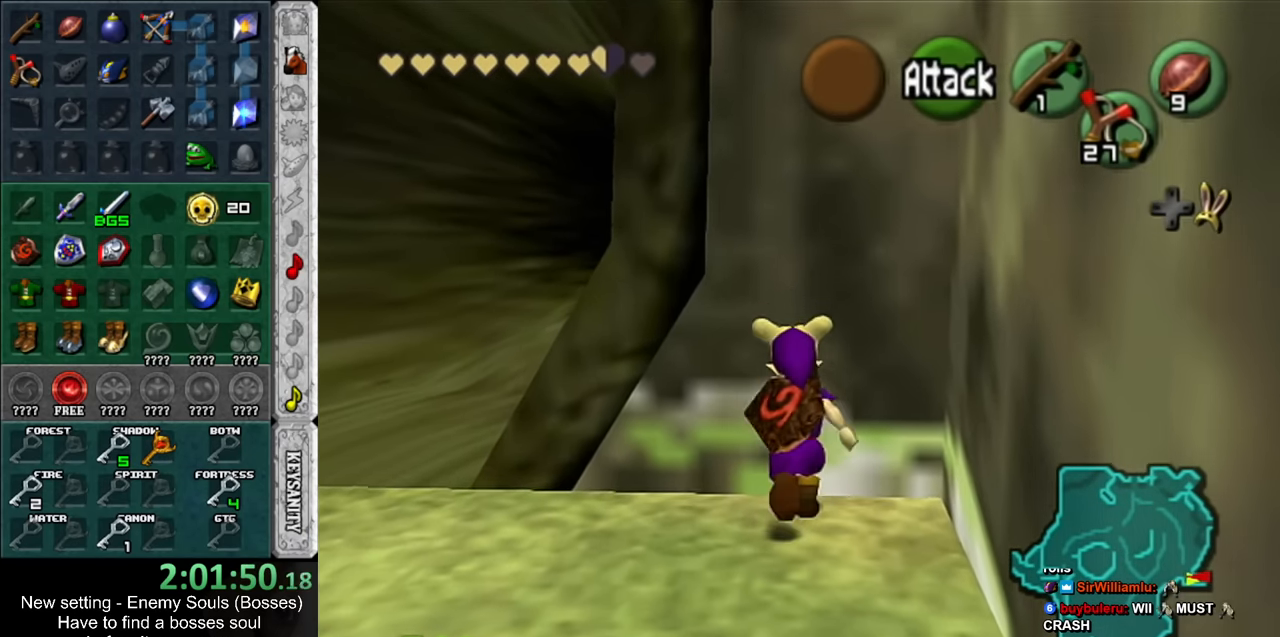
{"buttons": [], "left_stick": "center", "right_stick": "center", "events": [[367, "left_stick", "center"]]}
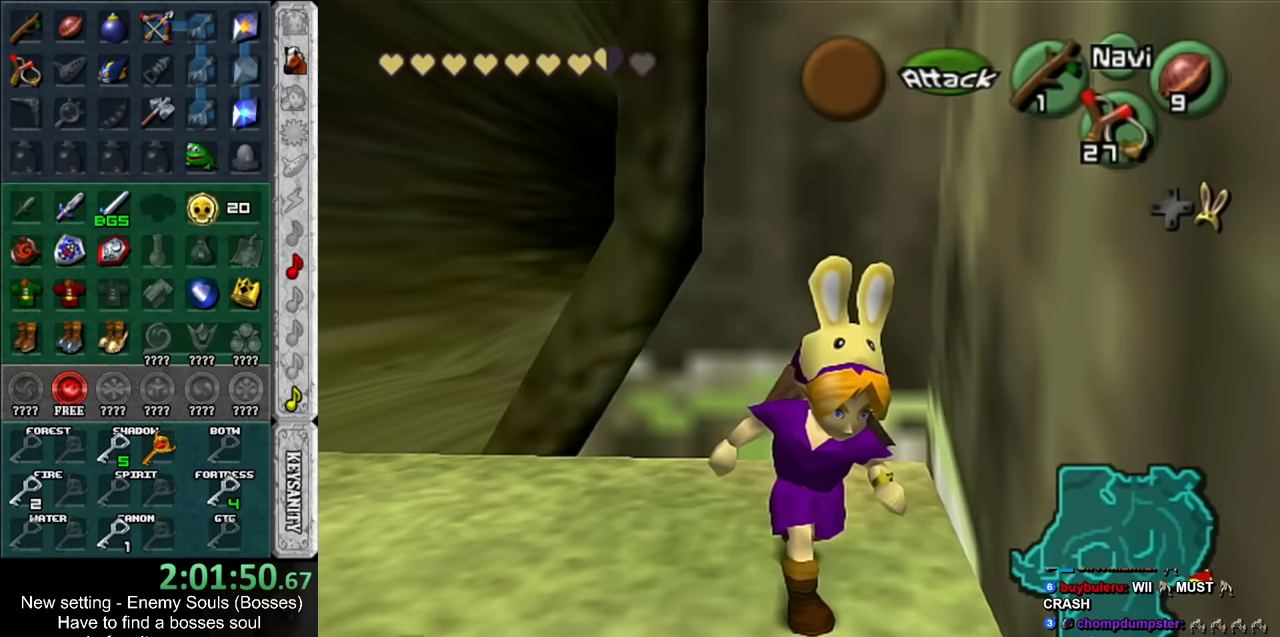
{"buttons": [], "left_stick": "up", "right_stick": "center", "events": [[17, "left_stick", "up"], [200, "A", "down"], [333, "A", "up"]]}
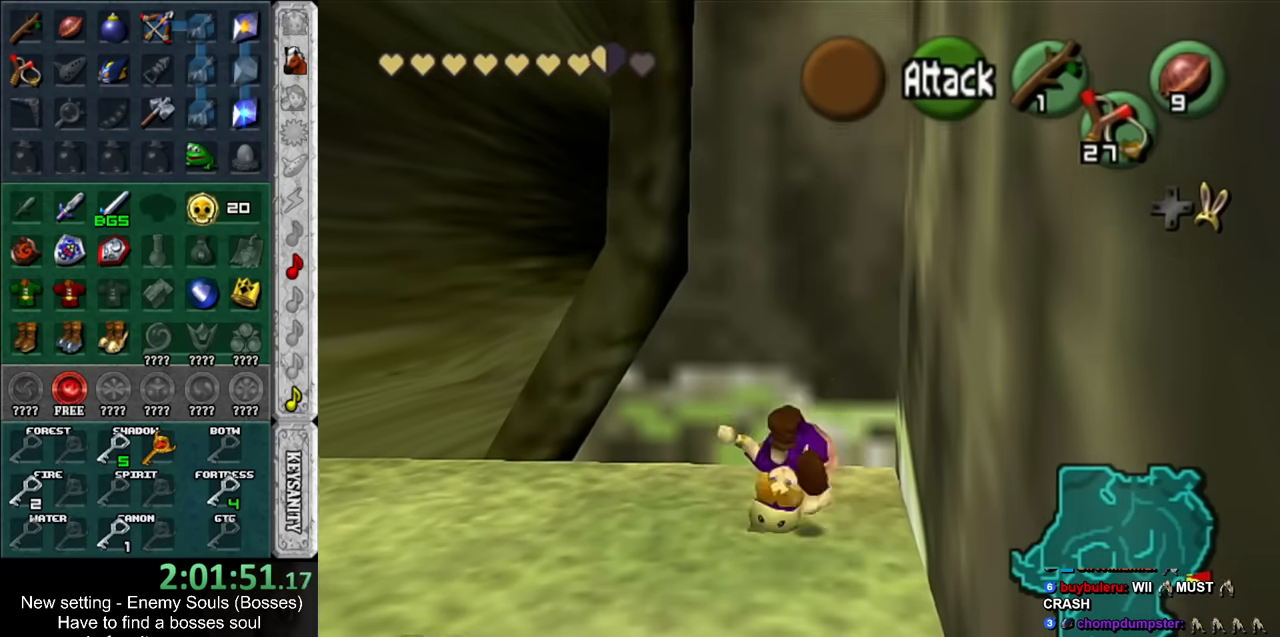
{"buttons": [], "left_stick": "up", "right_stick": "center", "events": []}
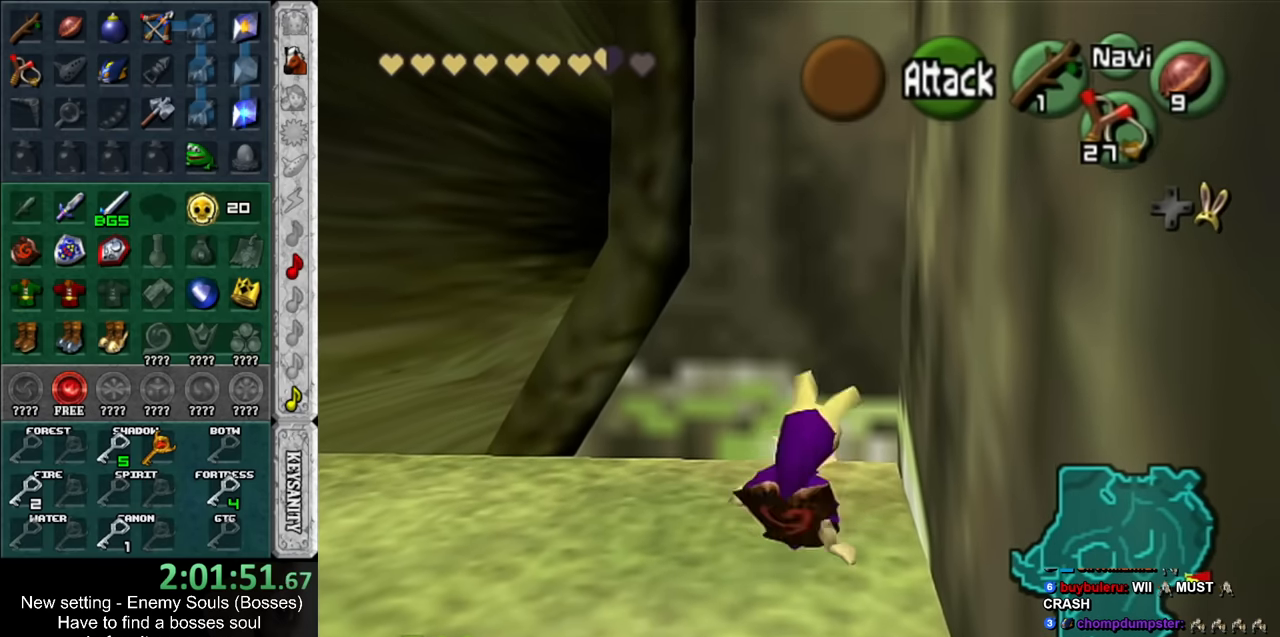
{"buttons": [], "left_stick": "up", "right_stick": "center", "events": [[200, "A", "down"], [367, "A", "up"]]}
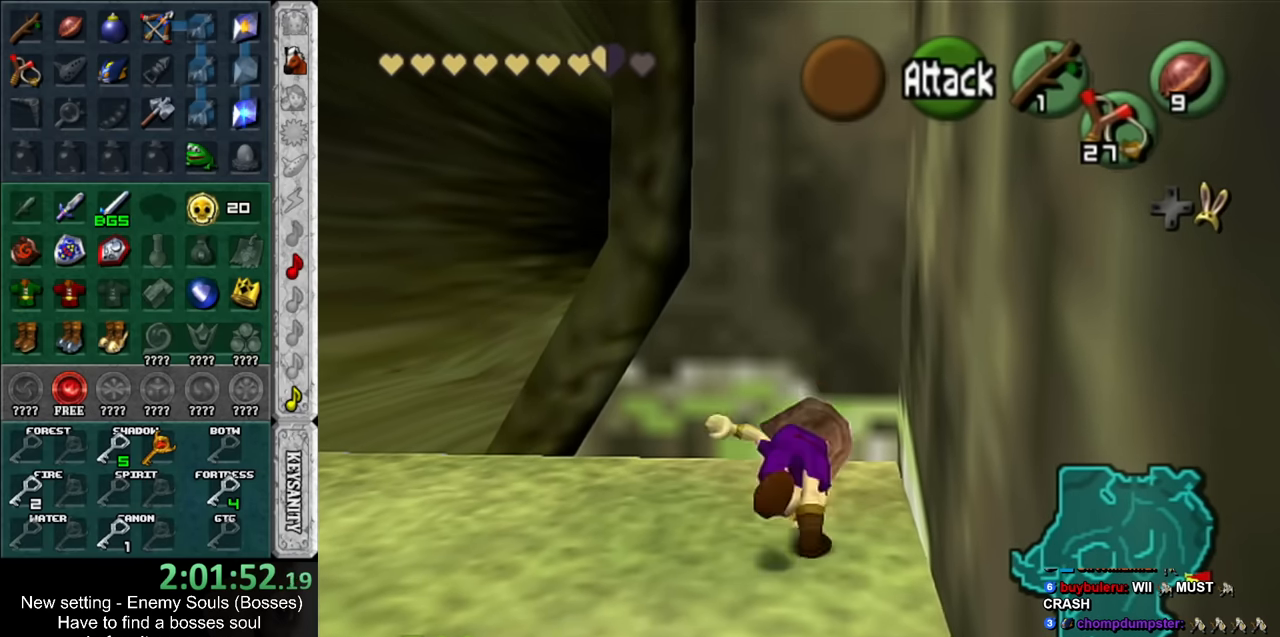
{"buttons": ["A"], "left_stick": "up", "right_stick": "center", "events": [[400, "A", "down"]]}
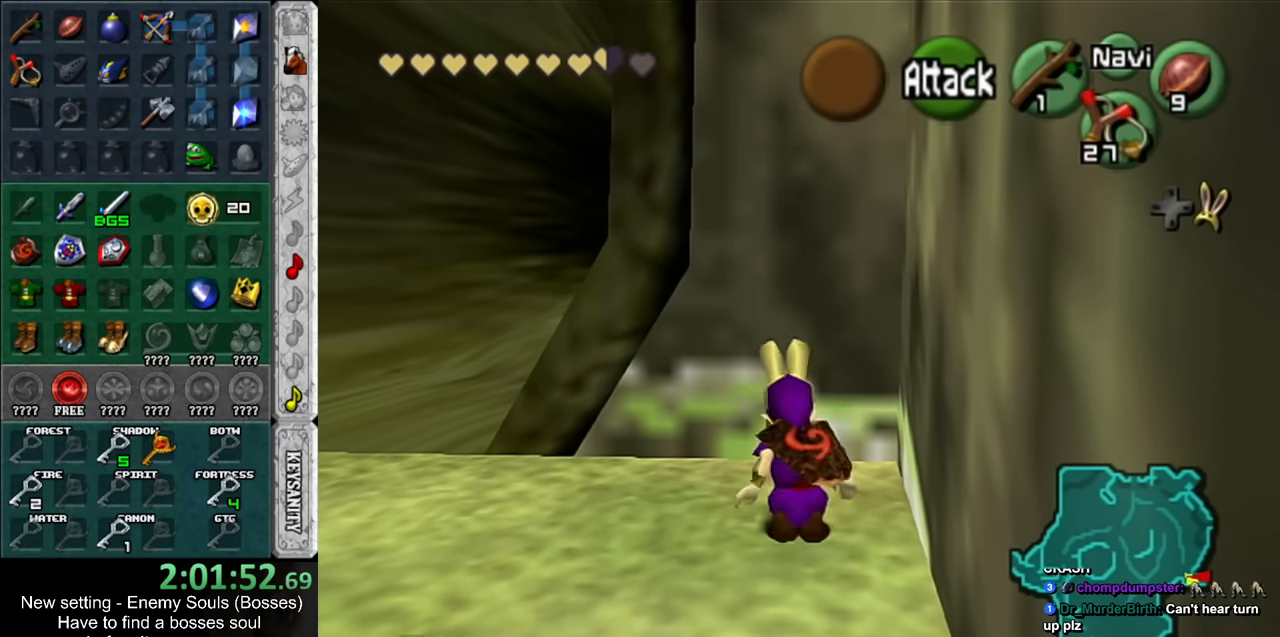
{"buttons": [], "left_stick": "up", "right_stick": "center", "events": [[83, "A", "up"]]}
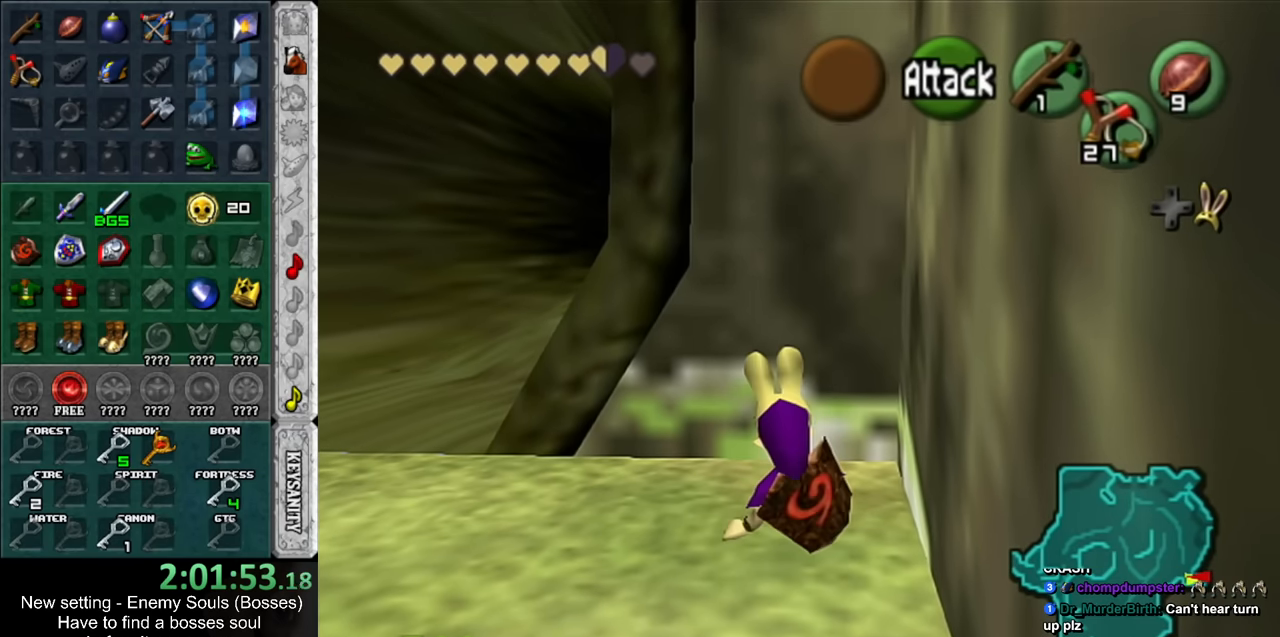
{"buttons": [], "left_stick": "up", "right_stick": "center", "events": [[83, "A", "down"], [267, "A", "up"]]}
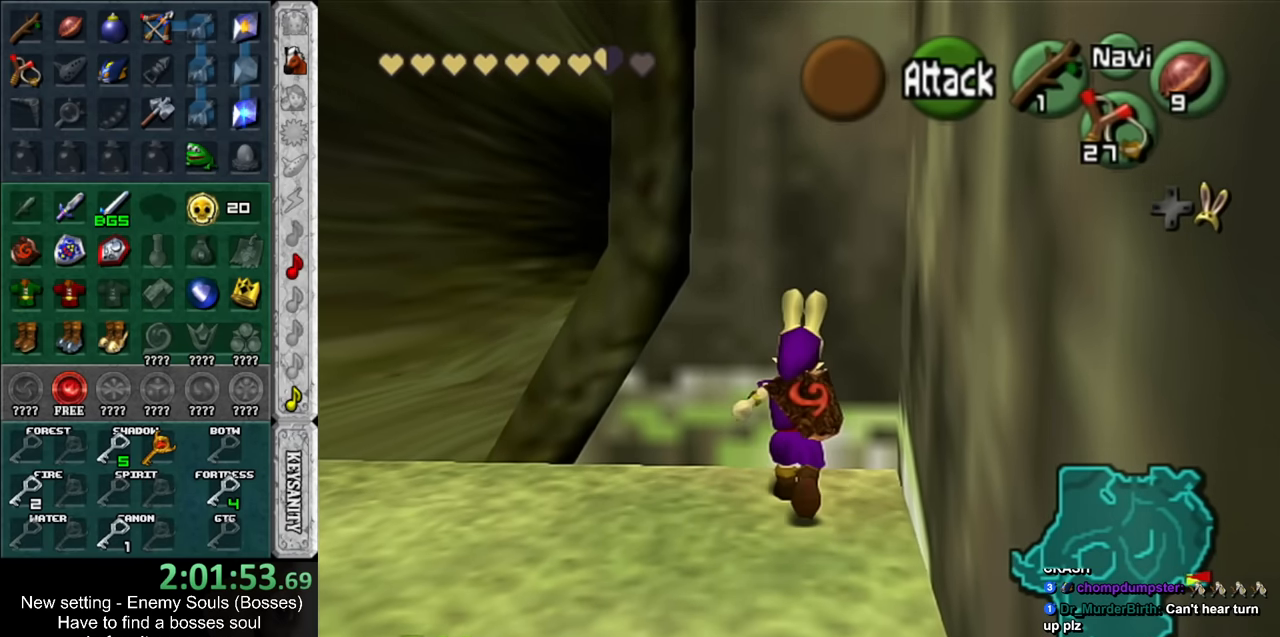
{"buttons": [], "left_stick": "down", "right_stick": "center", "events": [[333, "left_stick", "down"]]}
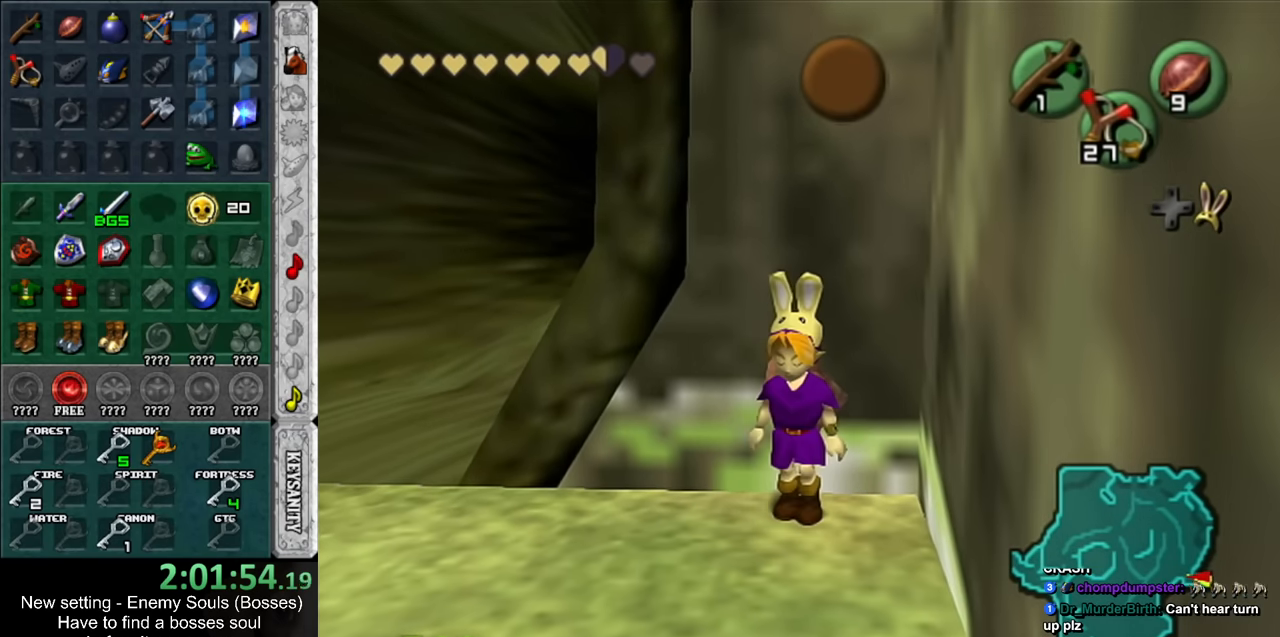
{"buttons": [], "left_stick": "up", "right_stick": "center", "events": [[167, "left_stick", "center"], [333, "left_stick", "up"]]}
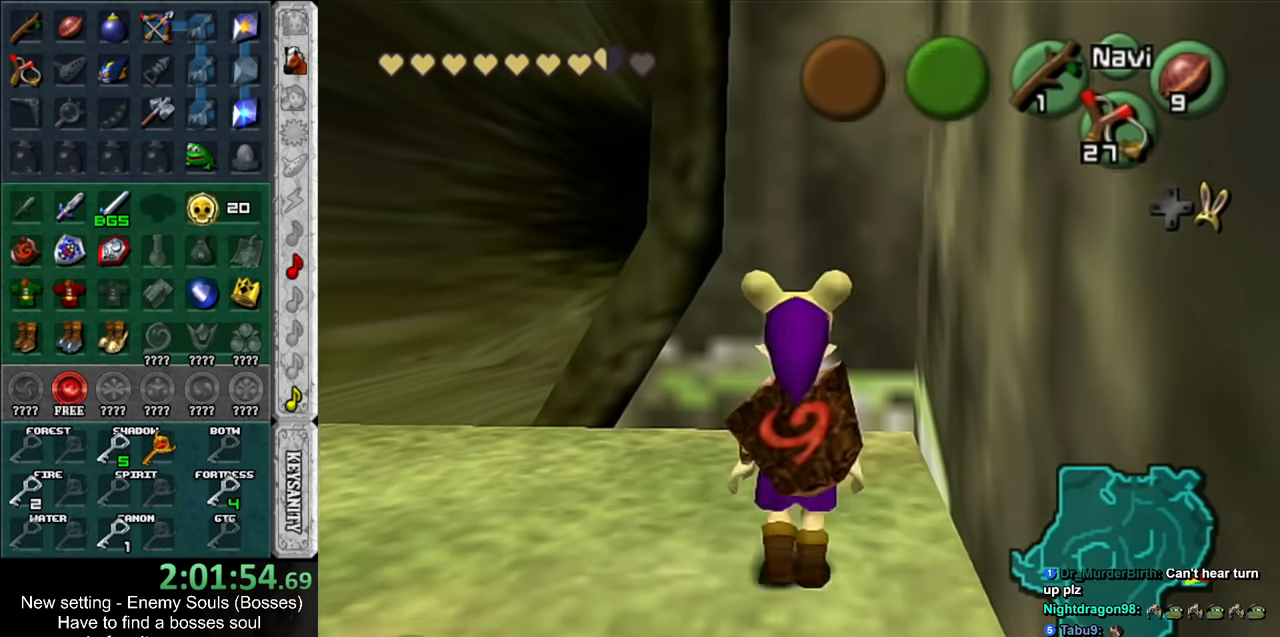
{"buttons": [], "left_stick": "up", "right_stick": "center", "events": [[17, "A", "down"], [167, "A", "up"]]}
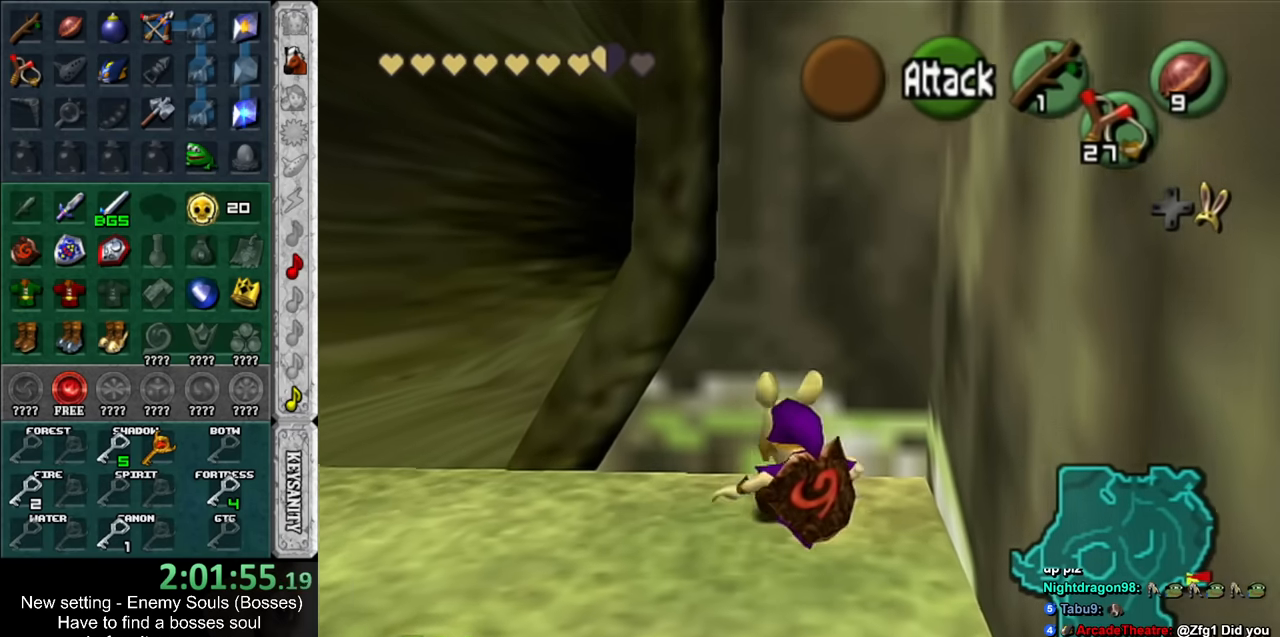
{"buttons": ["A"], "left_stick": "up", "right_stick": "center", "events": [[483, "A", "down"]]}
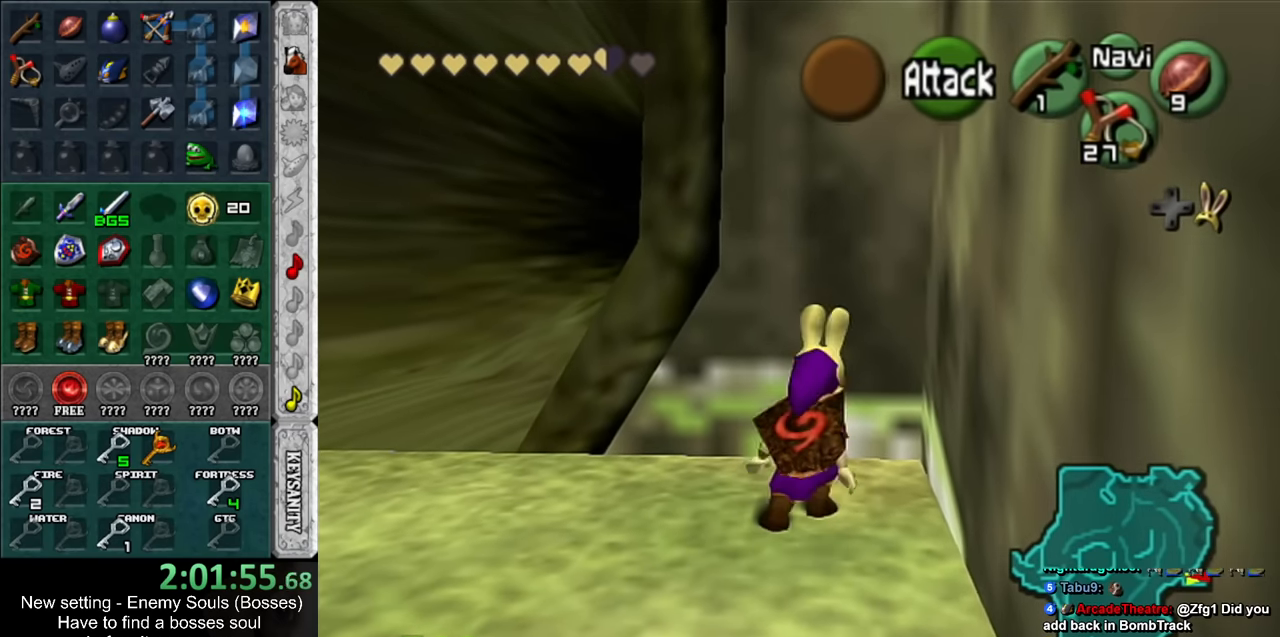
{"buttons": ["A"], "left_stick": "up", "right_stick": "center", "events": [[133, "A", "up"], [483, "A", "down"]]}
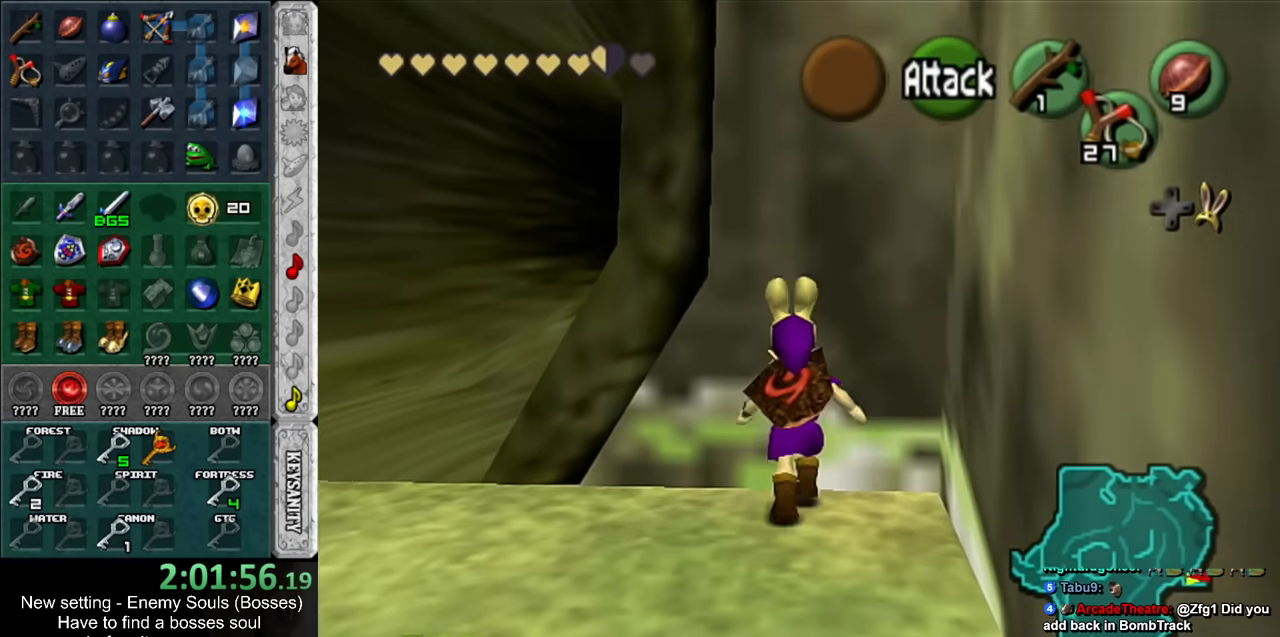
{"buttons": [], "left_stick": "down", "right_stick": "center", "events": [[150, "A", "up"], [200, "left_stick", "center"], [433, "left_stick", "down"]]}
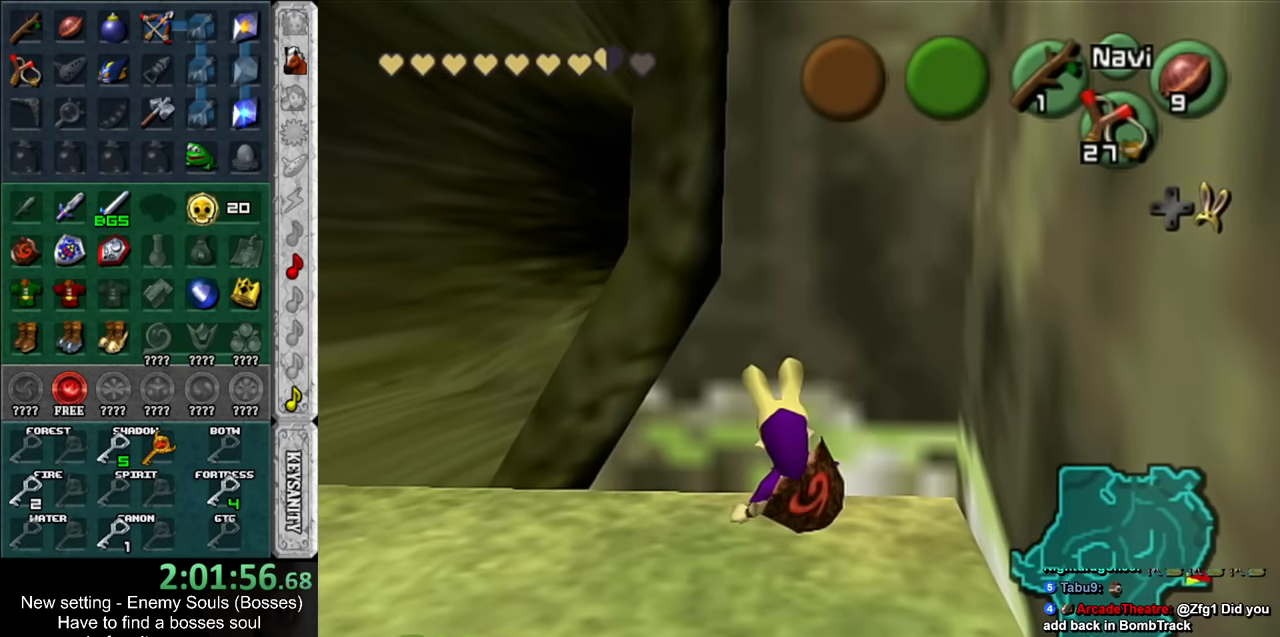
{"buttons": [], "left_stick": "center", "right_stick": "center", "events": [[417, "left_stick", "center"]]}
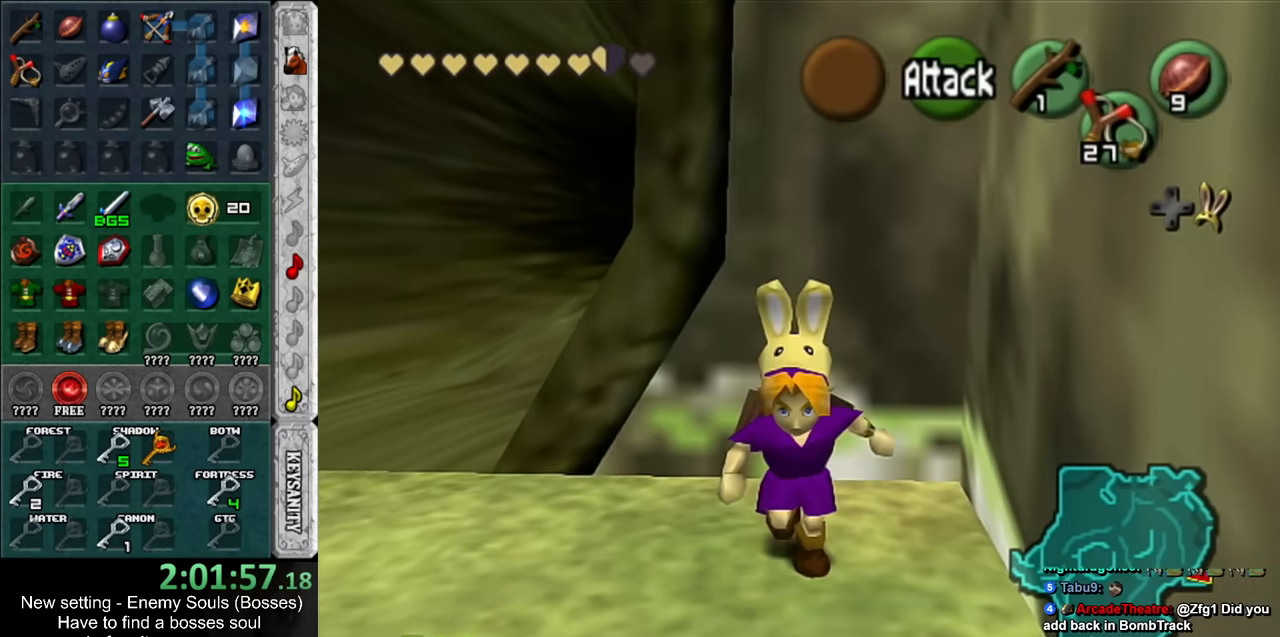
{"buttons": [], "left_stick": "up", "right_stick": "center", "events": [[83, "left_stick", "up"], [233, "A", "down"], [333, "A", "up"]]}
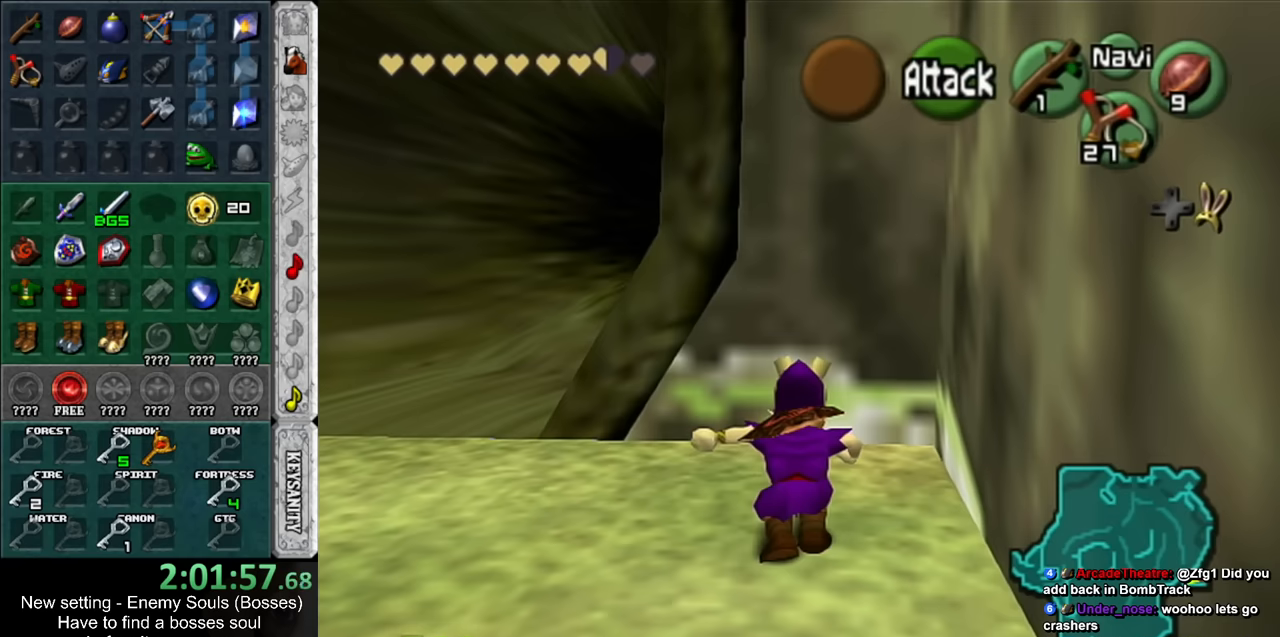
{"buttons": [], "left_stick": "up", "right_stick": "center", "events": []}
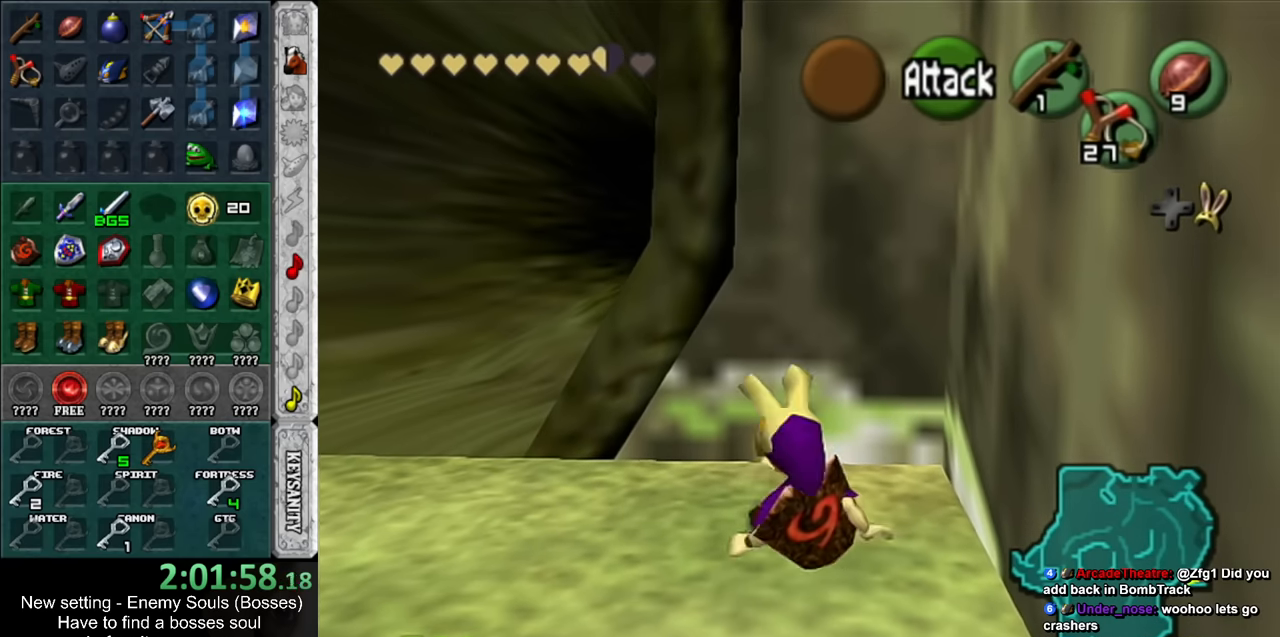
{"buttons": [], "left_stick": "up", "right_stick": "center", "events": [[234, "A", "down"], [384, "A", "up"]]}
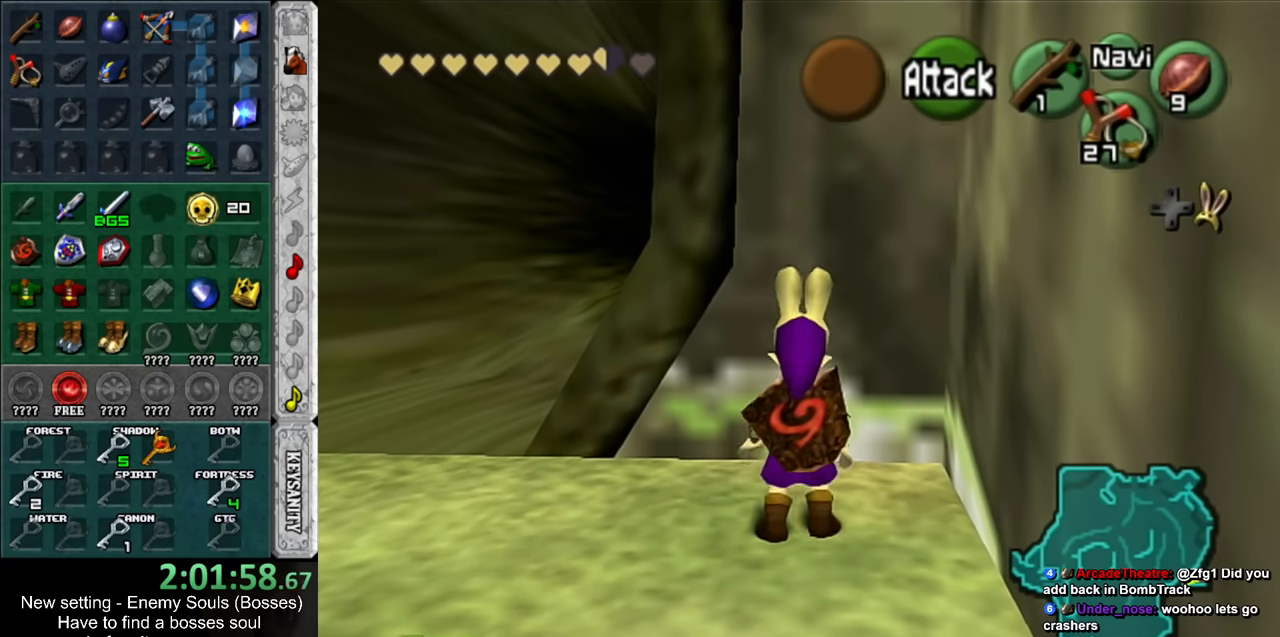
{"buttons": [], "left_stick": "down", "right_stick": "center", "events": [[367, "left_stick", "center"], [417, "left_stick", "down"]]}
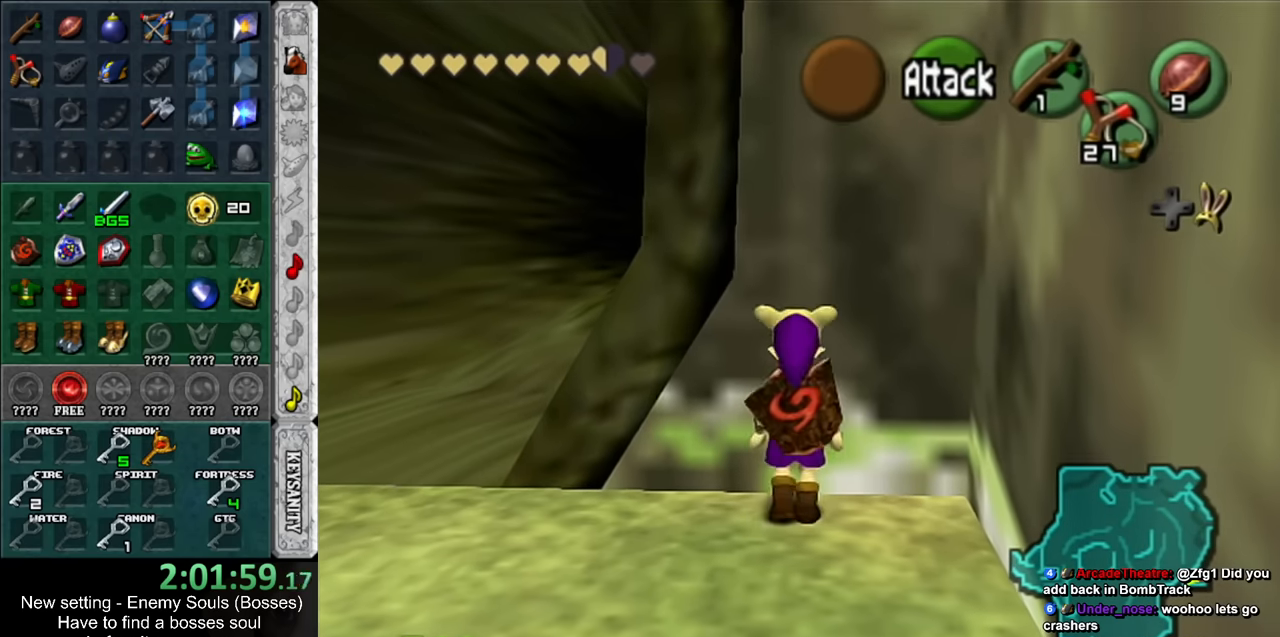
{"buttons": [], "left_stick": "up", "right_stick": "center", "events": [[300, "left_stick", "center"], [417, "left_stick", "up"]]}
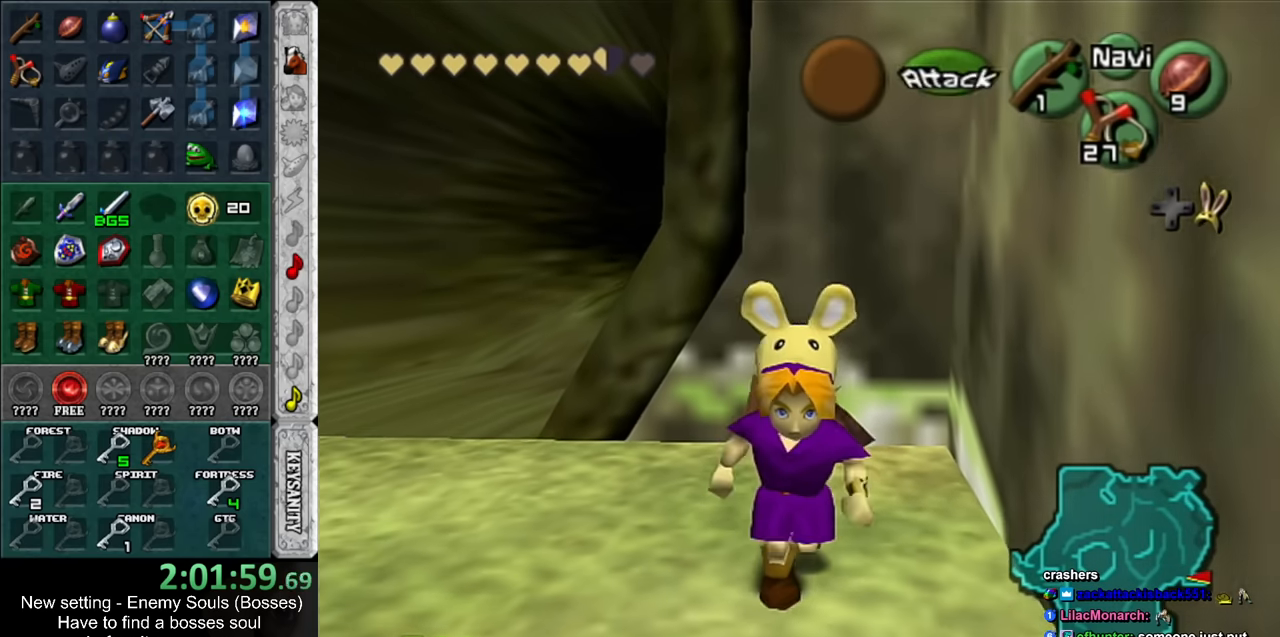
{"buttons": [], "left_stick": "up", "right_stick": "center", "events": [[84, "A", "down"], [234, "A", "up"]]}
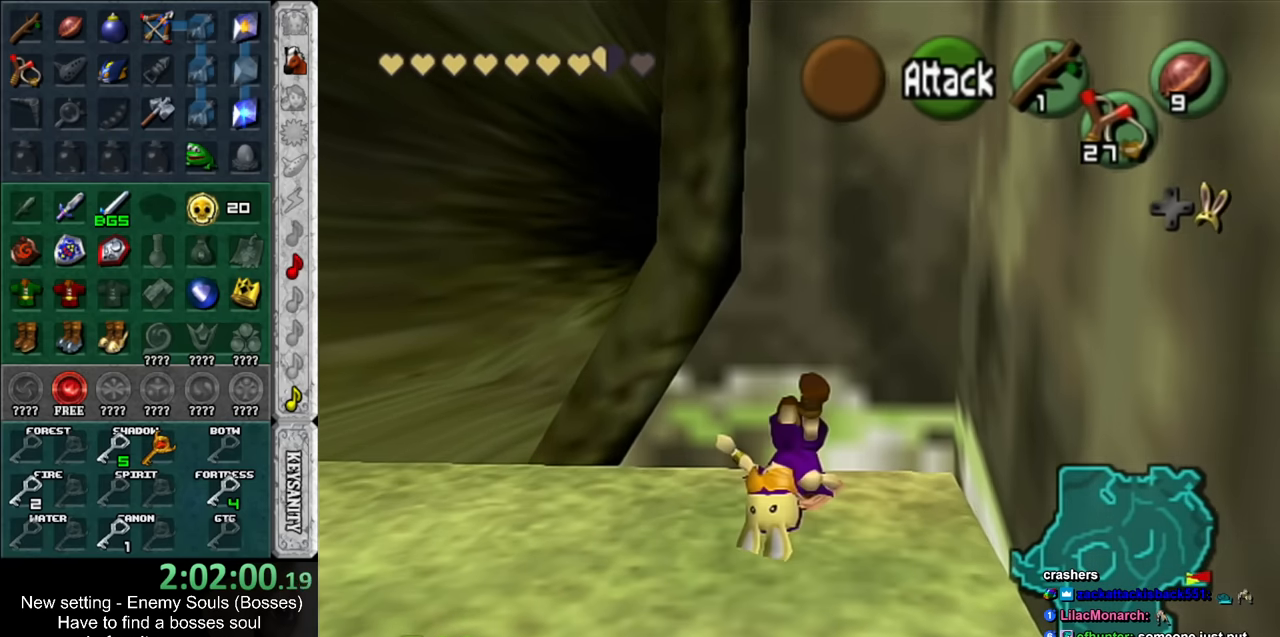
{"buttons": [], "left_stick": "up", "right_stick": "center", "events": []}
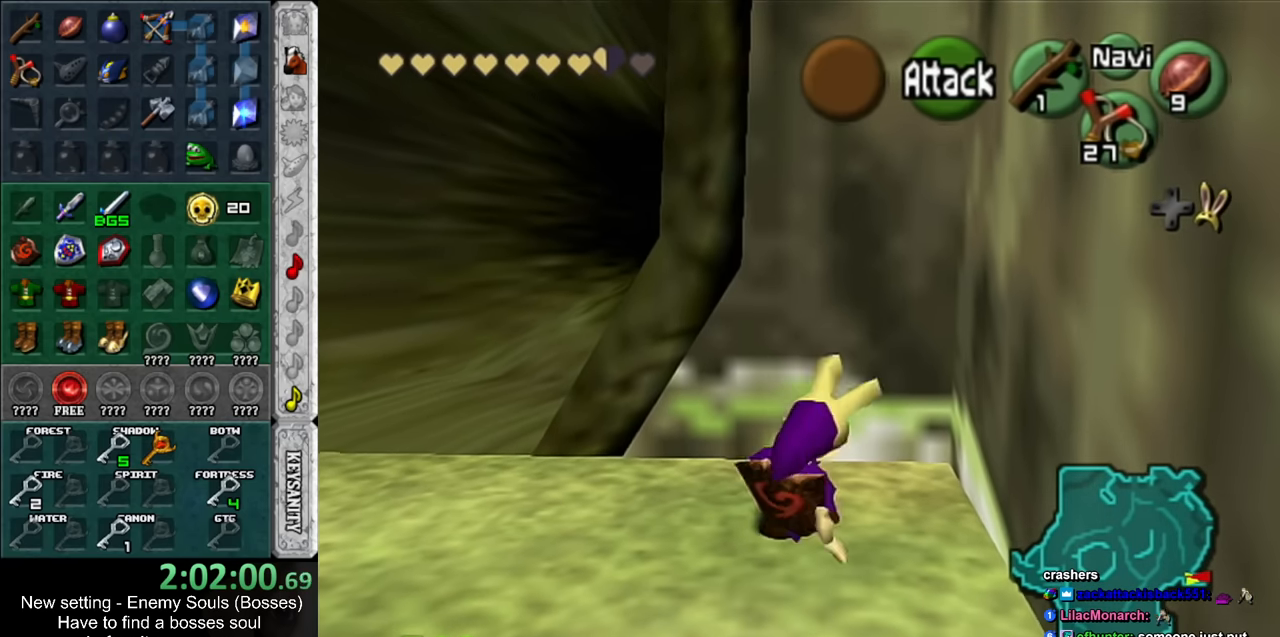
{"buttons": [], "left_stick": "up", "right_stick": "center", "events": [[84, "A", "down"], [234, "A", "up"]]}
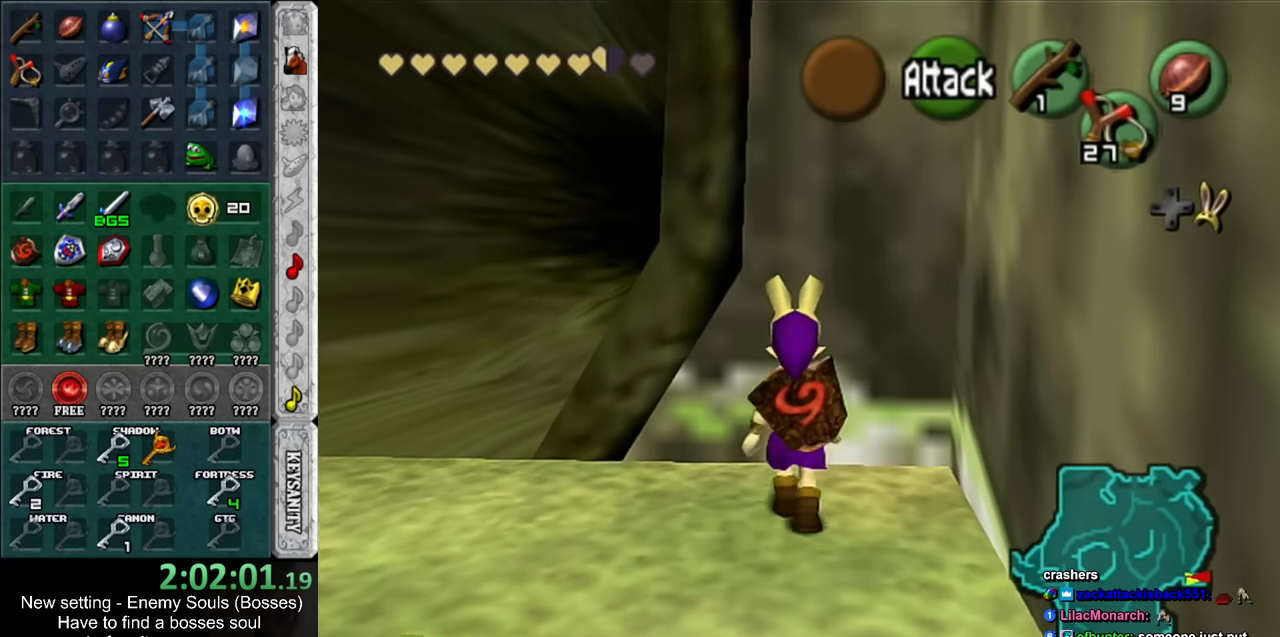
{"buttons": [], "left_stick": "down", "right_stick": "center", "events": [[184, "left_stick", "center"], [267, "left_stick", "down"]]}
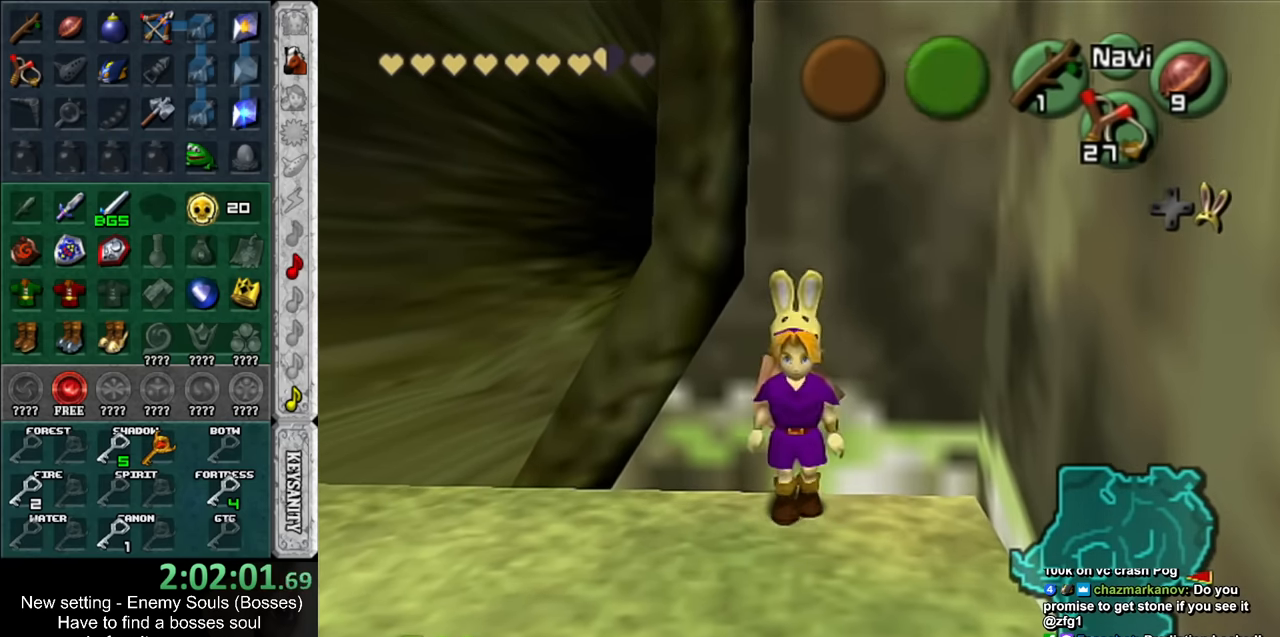
{"buttons": ["A"], "left_stick": "up", "right_stick": "center", "events": [[134, "left_stick", "center"], [267, "left_stick", "up"], [417, "A", "down"]]}